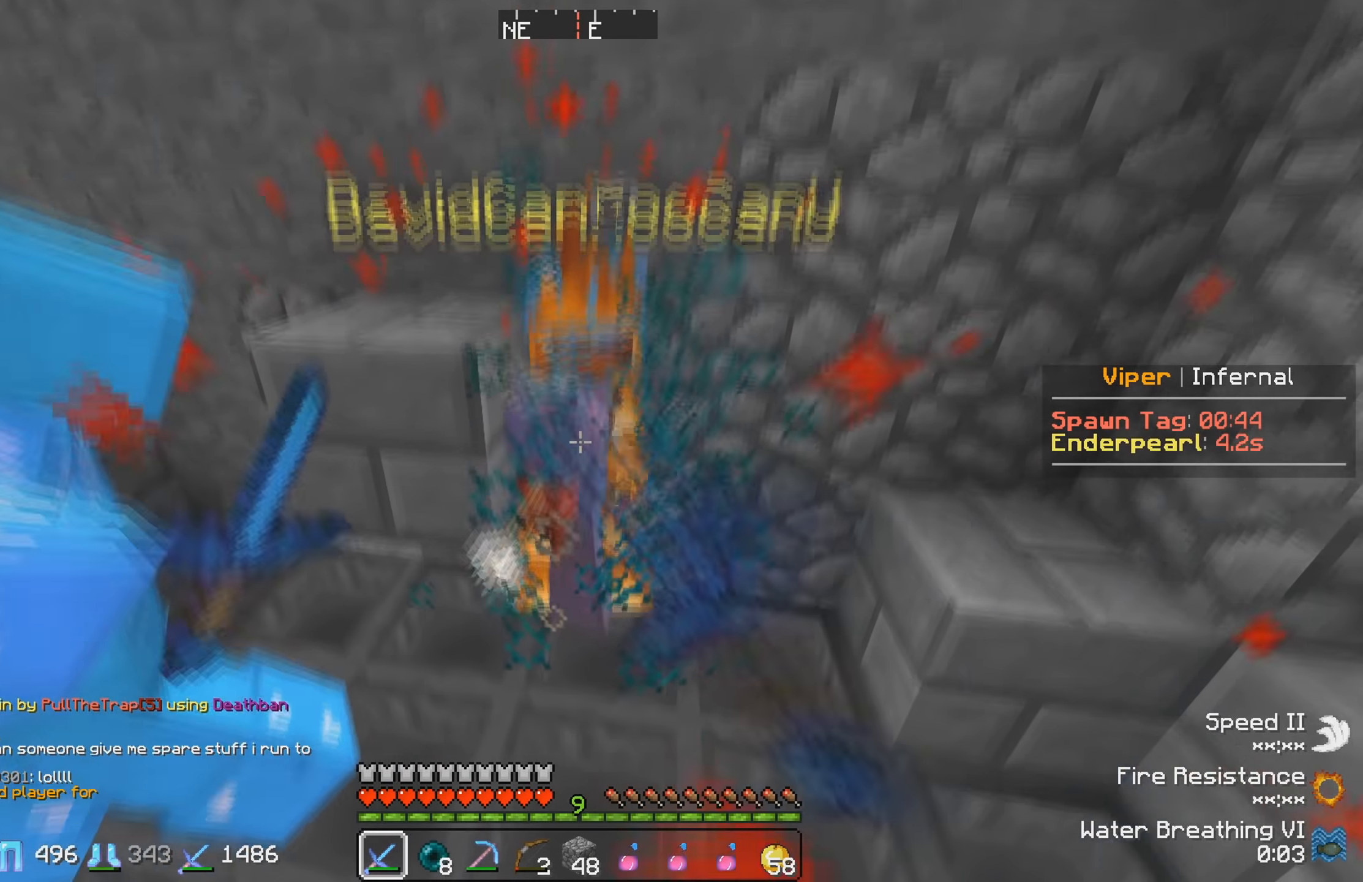
Gameplay with keyboard; each line is a JSON object with the keys held at the frame after it. "events" lists presses ("down") and releases ("up") of "a", "d", "s" and "w" between this image and that frame as [ms after this image, input, new state], when the widget could be followed in between. No other keys are recorded. Mouse input is not recorded.
{"keys": [], "events": [[250, "w", "down"], [417, "w", "up"]]}
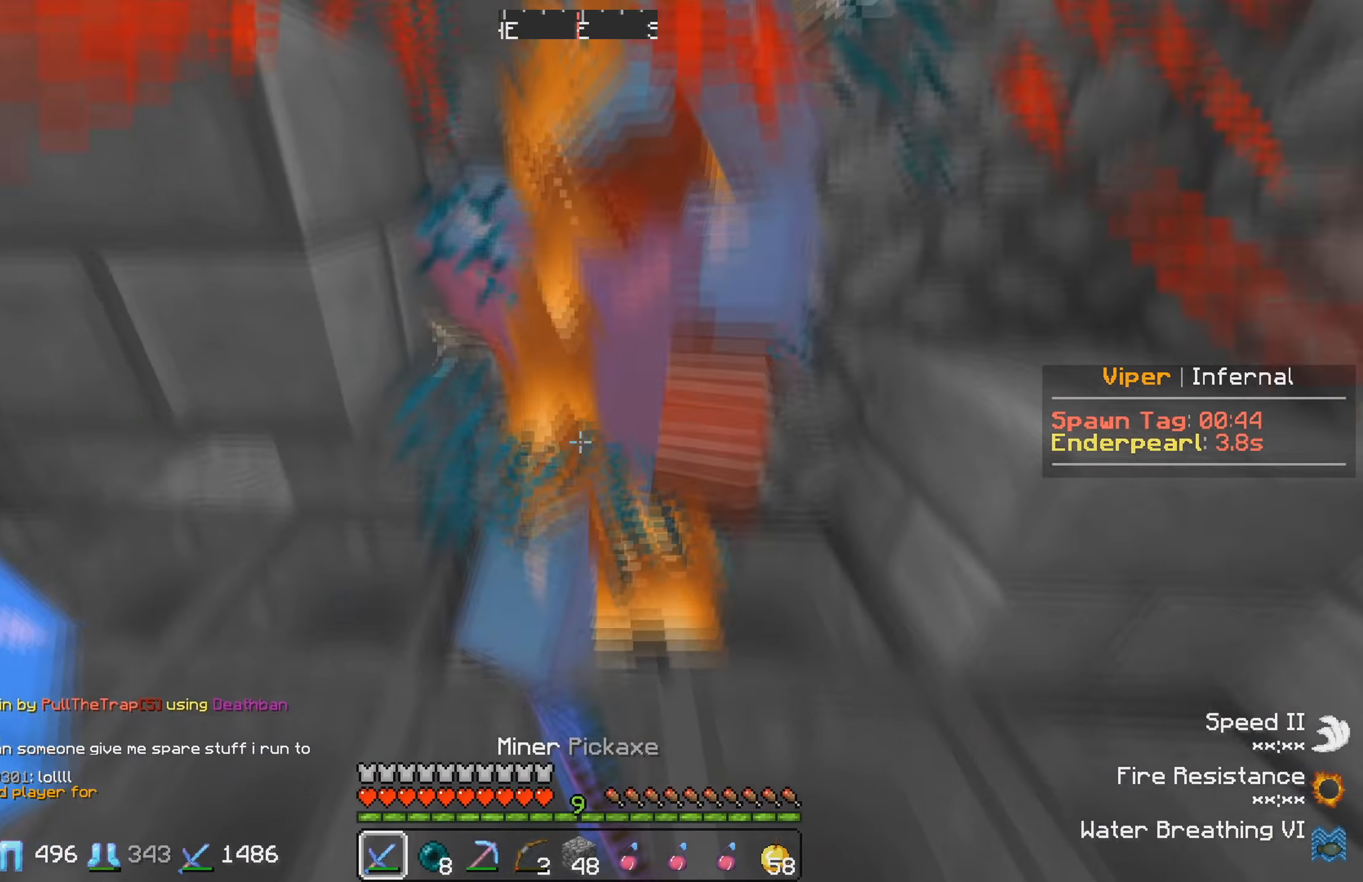
{"keys": [], "events": [[184, "d", "down"], [367, "d", "up"]]}
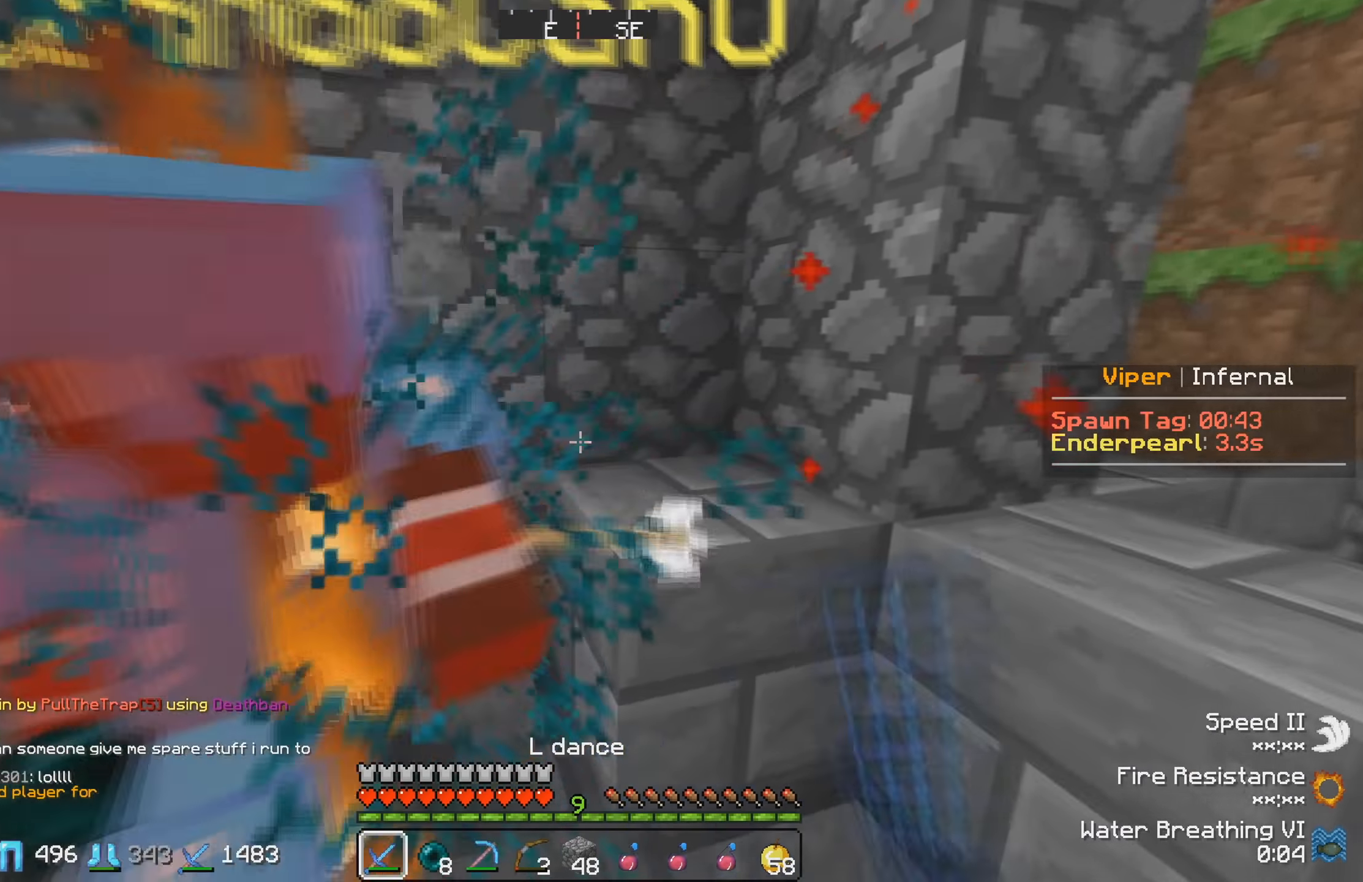
{"keys": [], "events": [[184, "a", "down"], [234, "s", "down"], [367, "a", "up"], [367, "s", "up"]]}
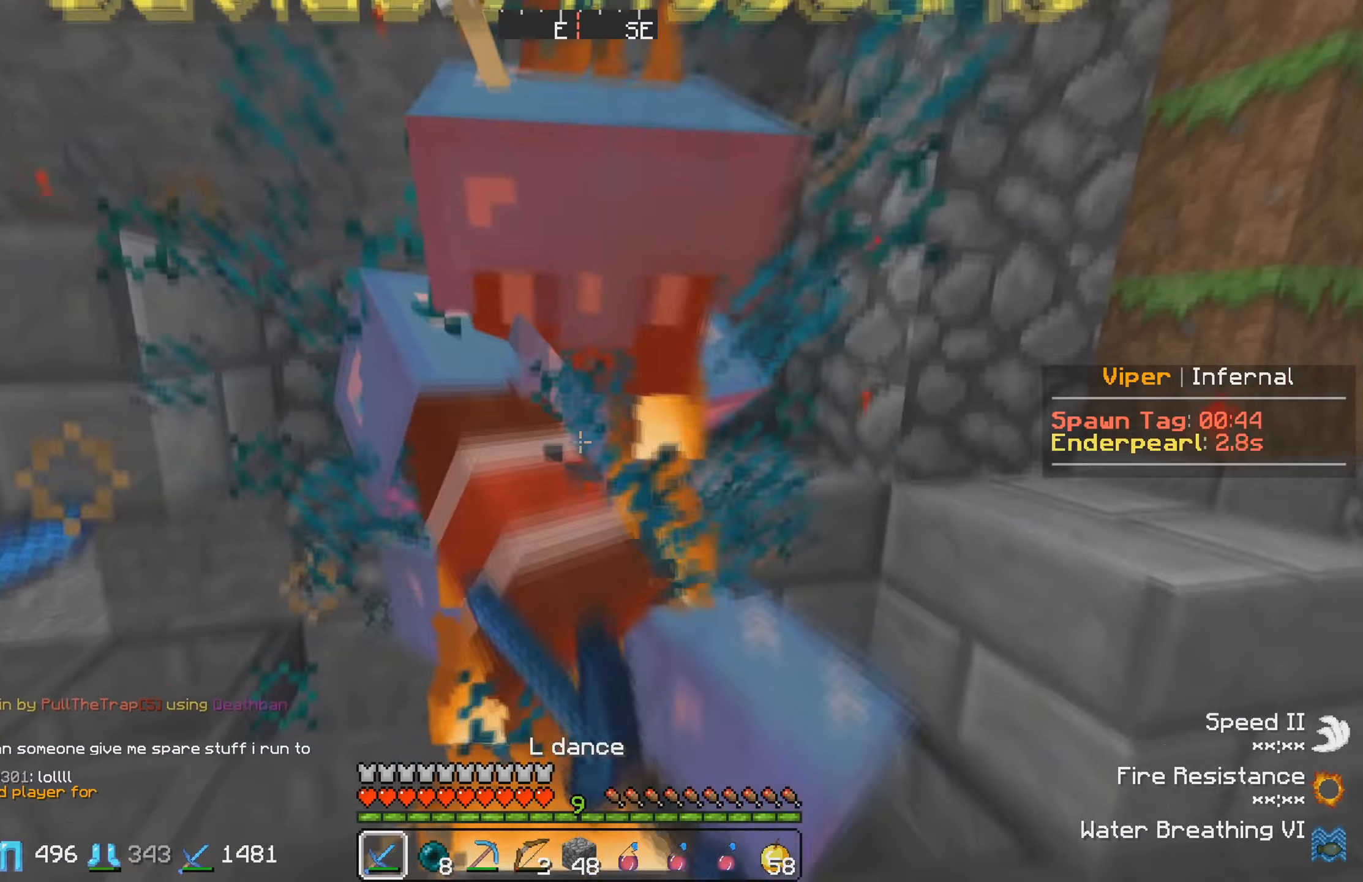
{"keys": [], "events": [[284, "s", "down"], [434, "s", "up"]]}
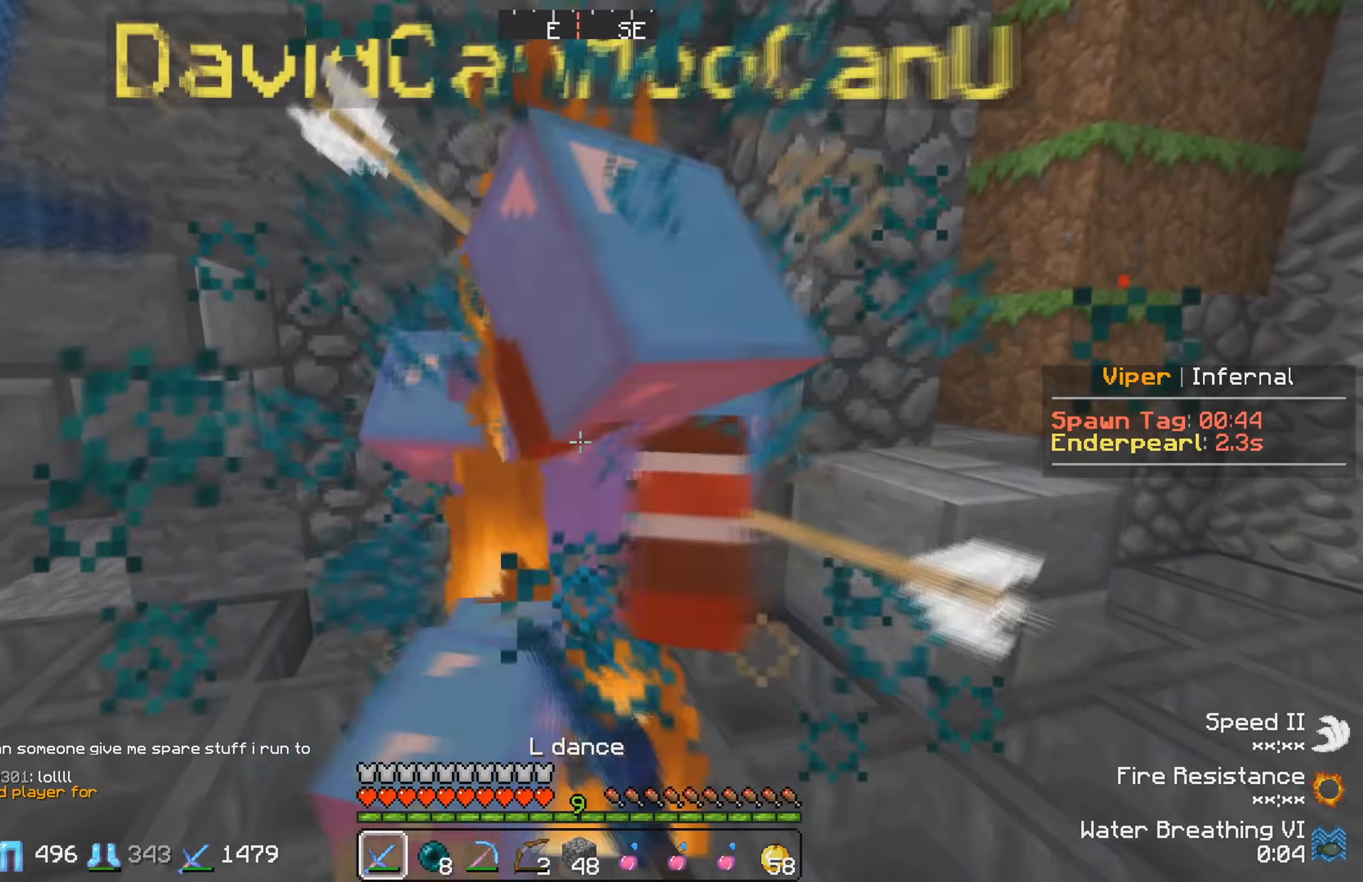
{"keys": ["d", "w"], "events": [[50, "s", "down"], [200, "s", "up"], [367, "d", "down"], [417, "w", "down"]]}
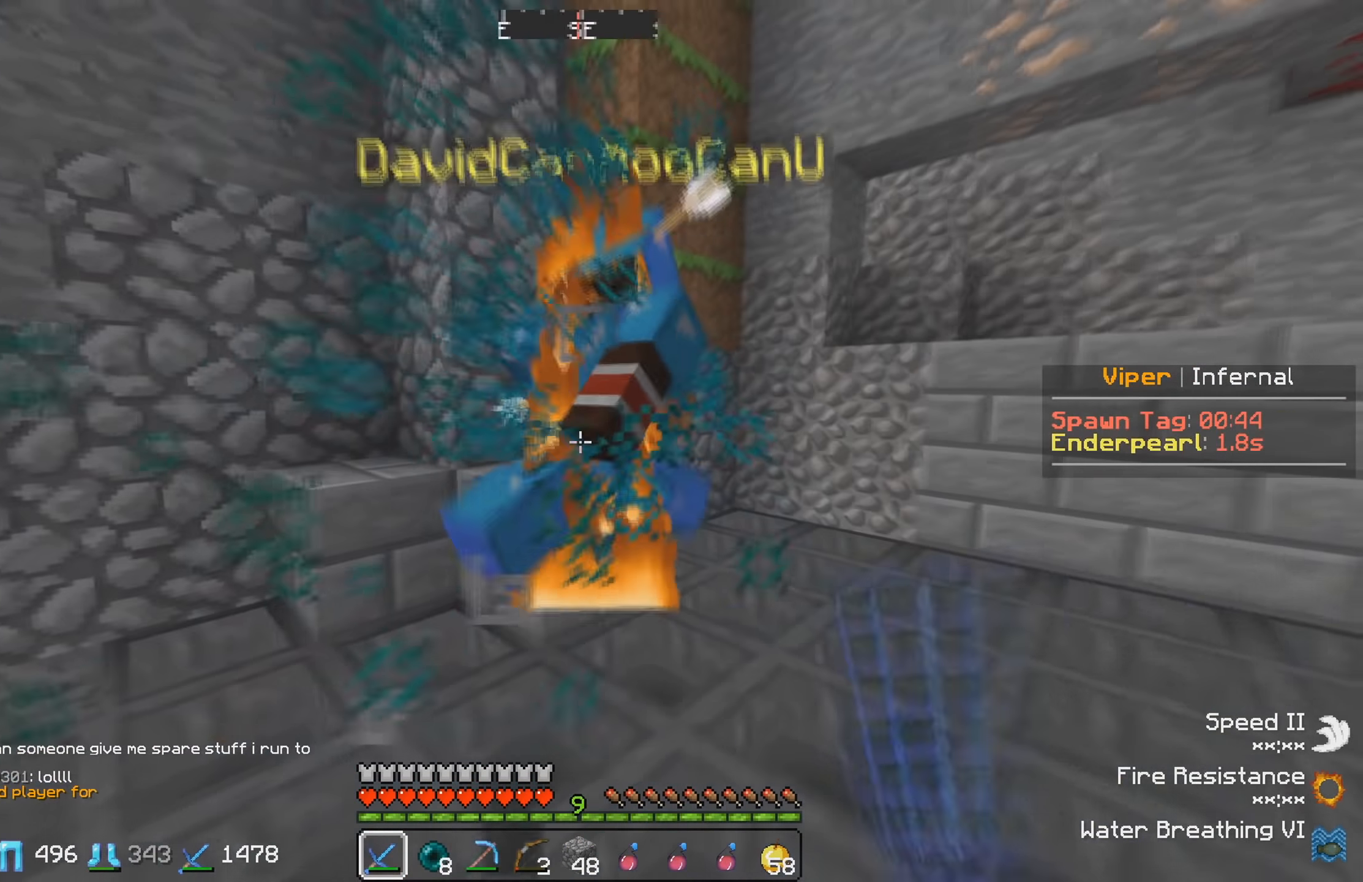
{"keys": ["d", "w"], "events": []}
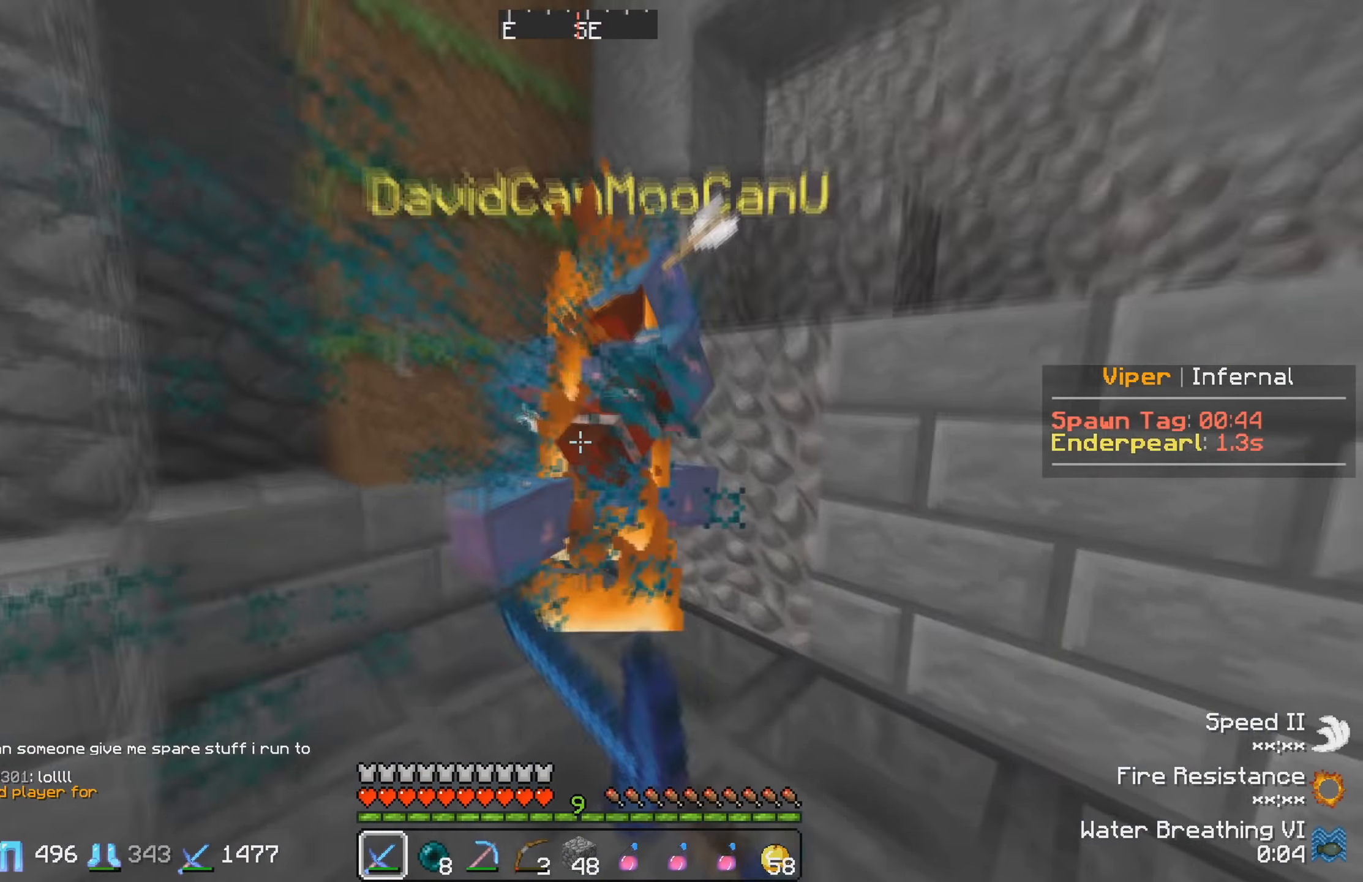
{"keys": ["s"], "events": [[67, "d", "up"], [167, "w", "up"], [400, "s", "down"]]}
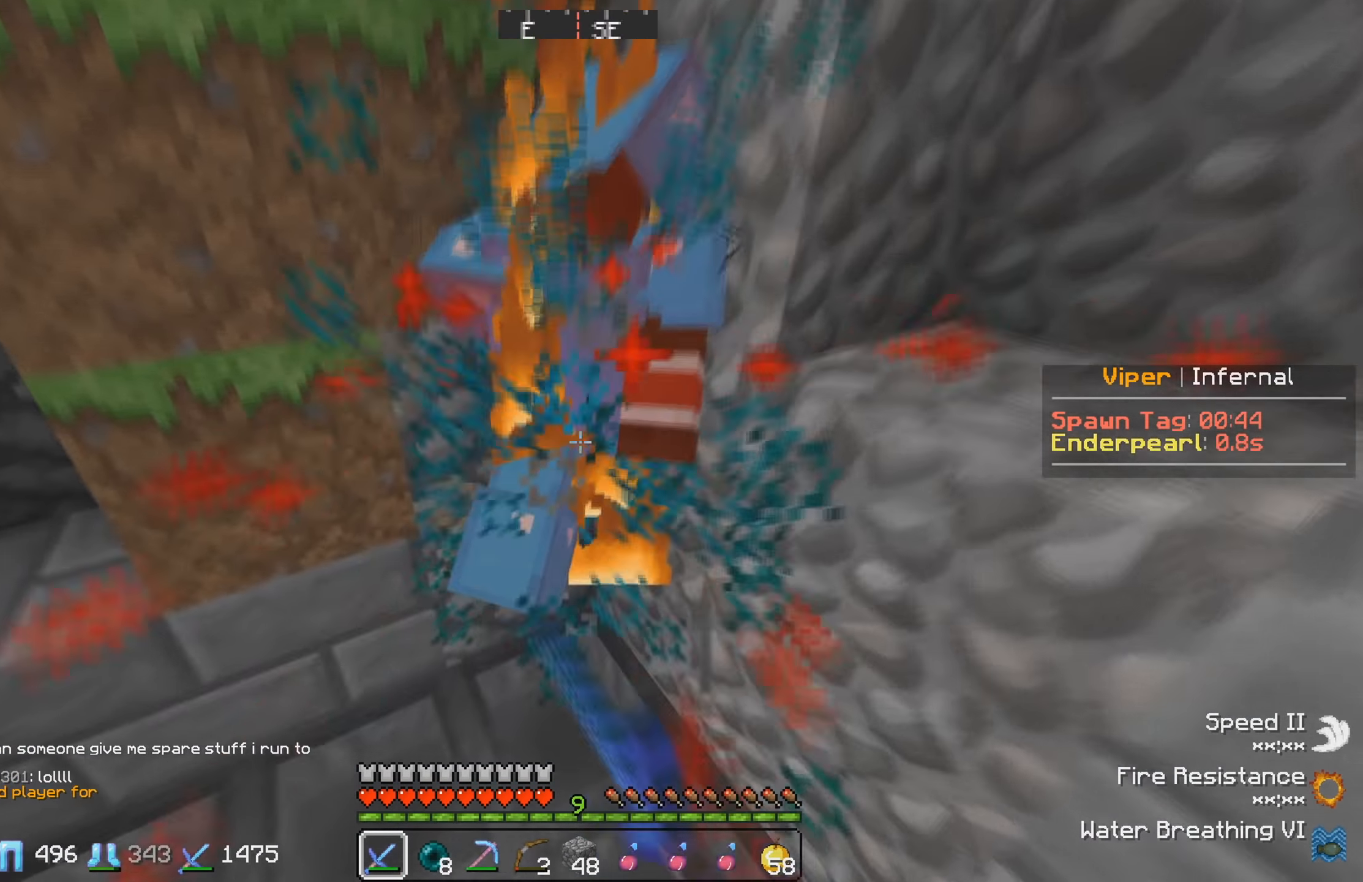
{"keys": [], "events": [[67, "s", "up"]]}
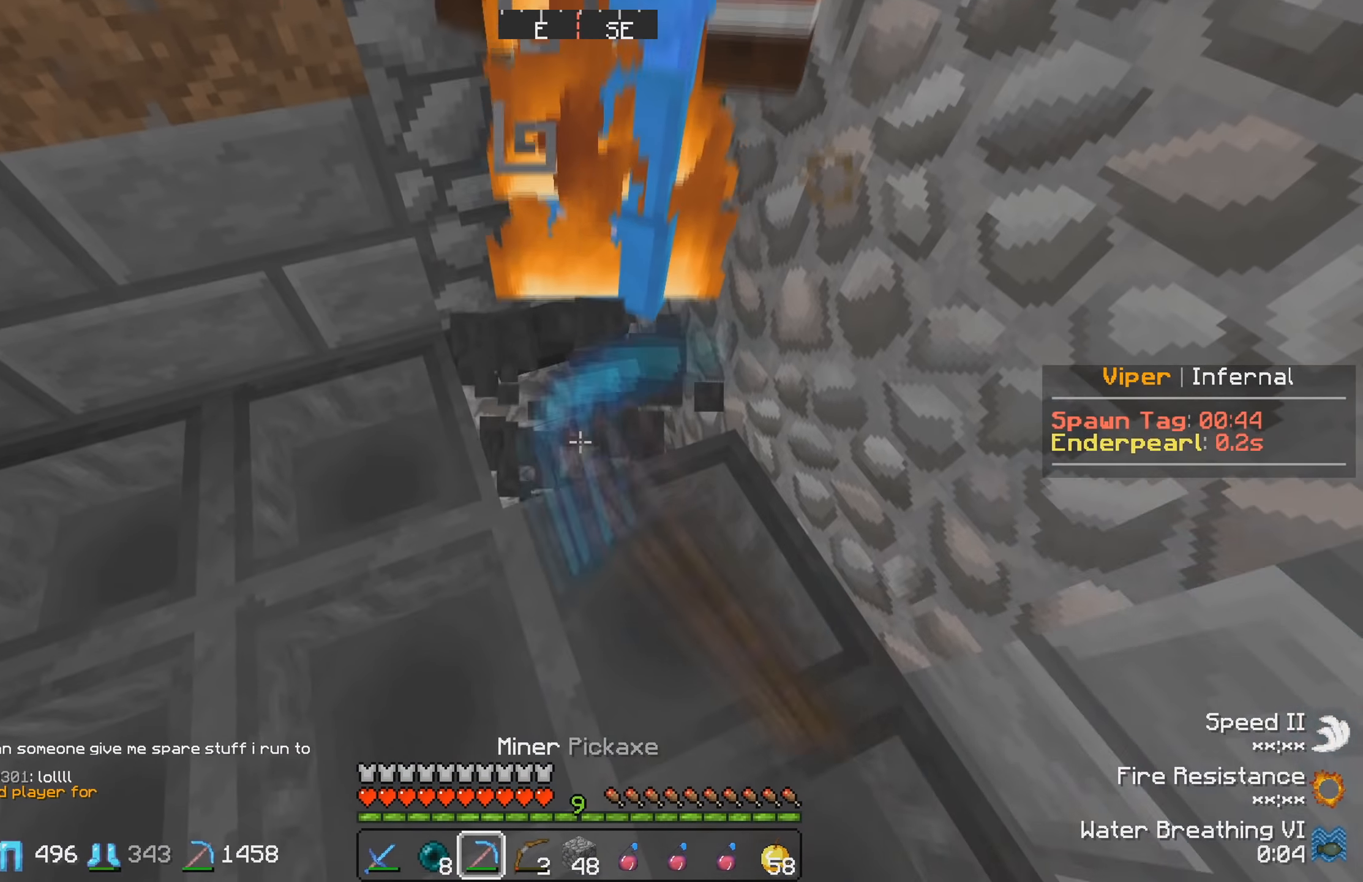
{"keys": [], "events": []}
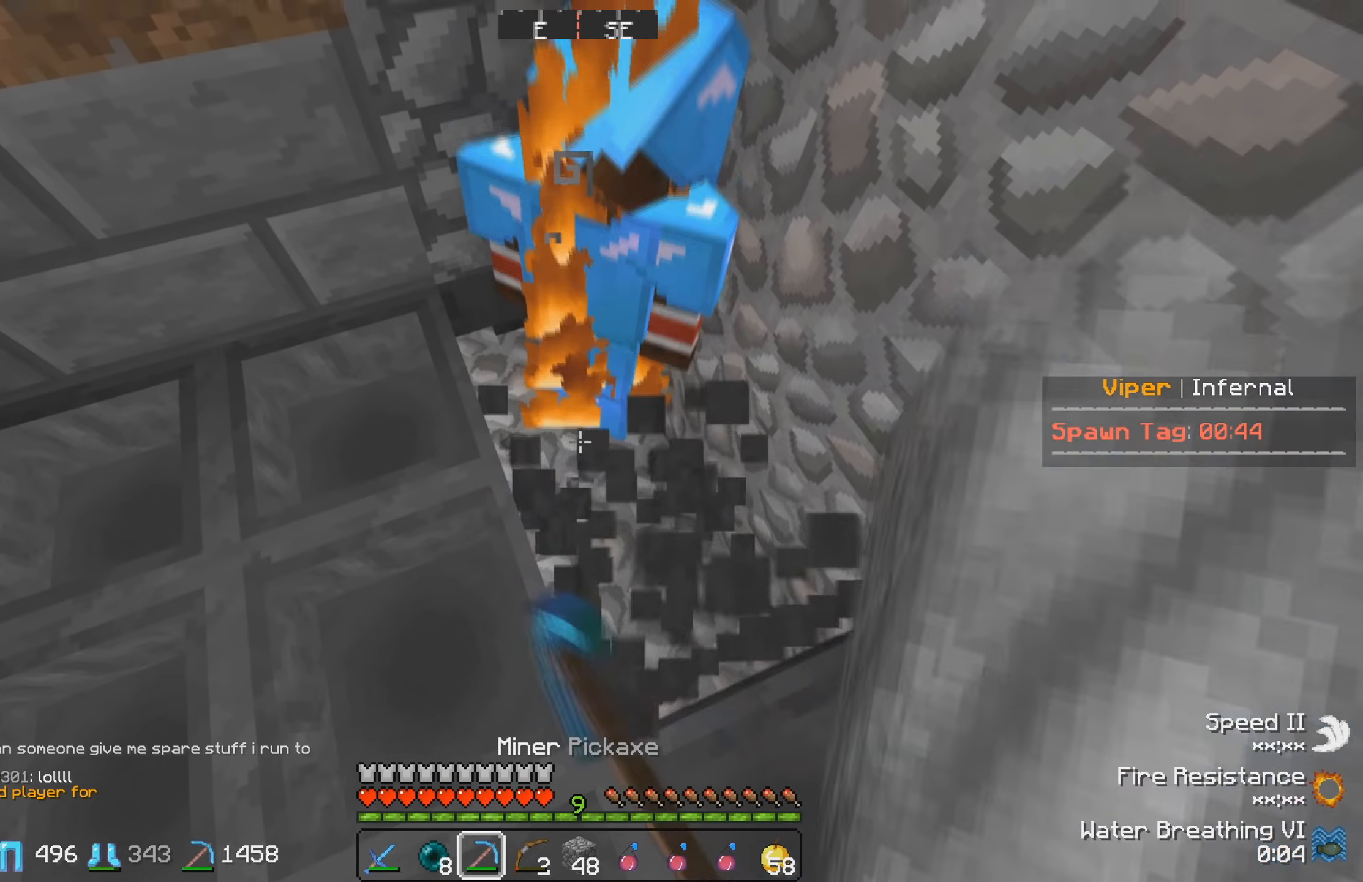
{"keys": [], "events": [[284, "a", "down"], [483, "a", "up"]]}
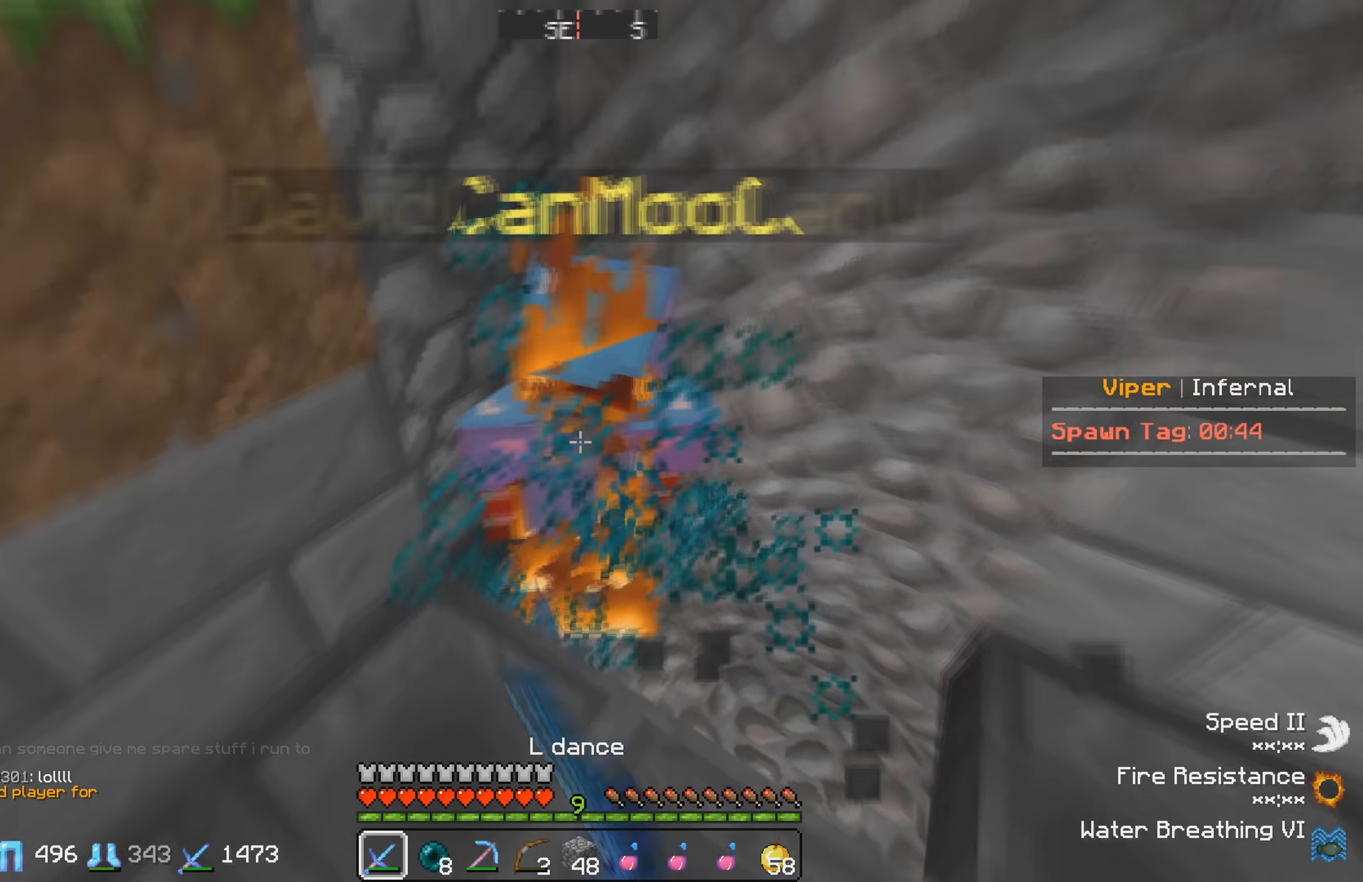
{"keys": [], "events": []}
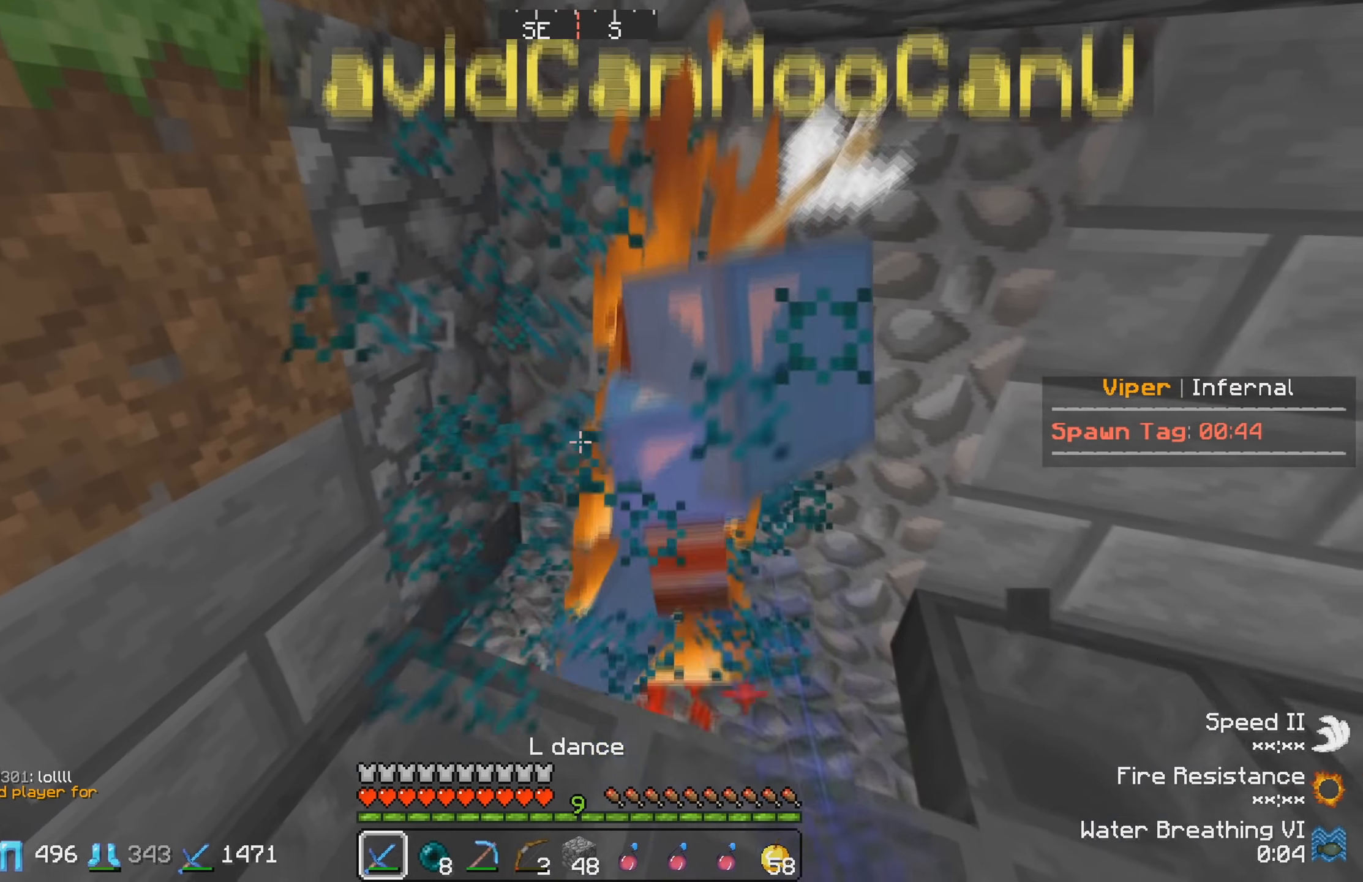
{"keys": [], "events": [[100, "d", "down"], [283, "d", "up"]]}
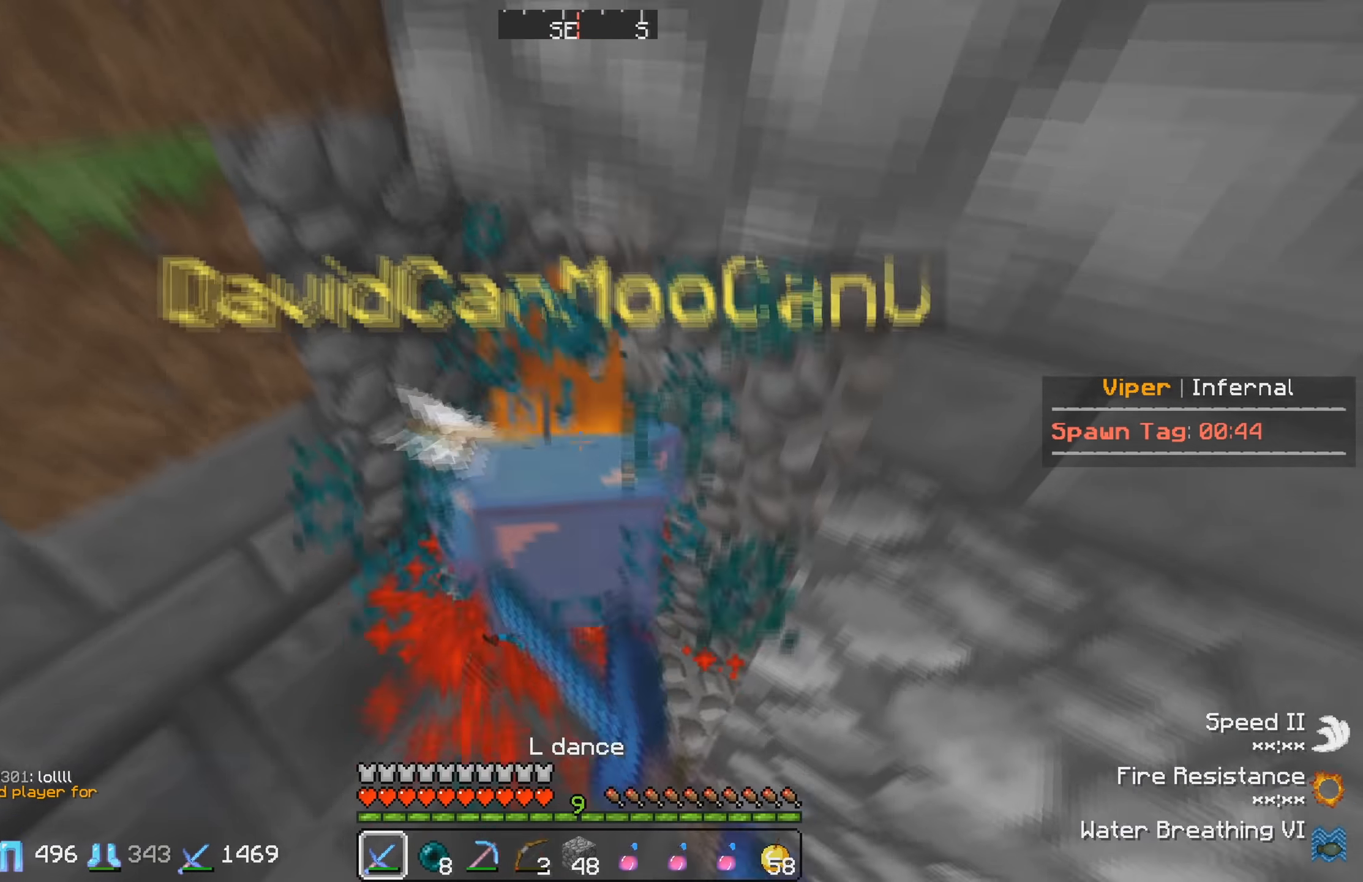
{"keys": ["a"], "events": [[416, "a", "down"]]}
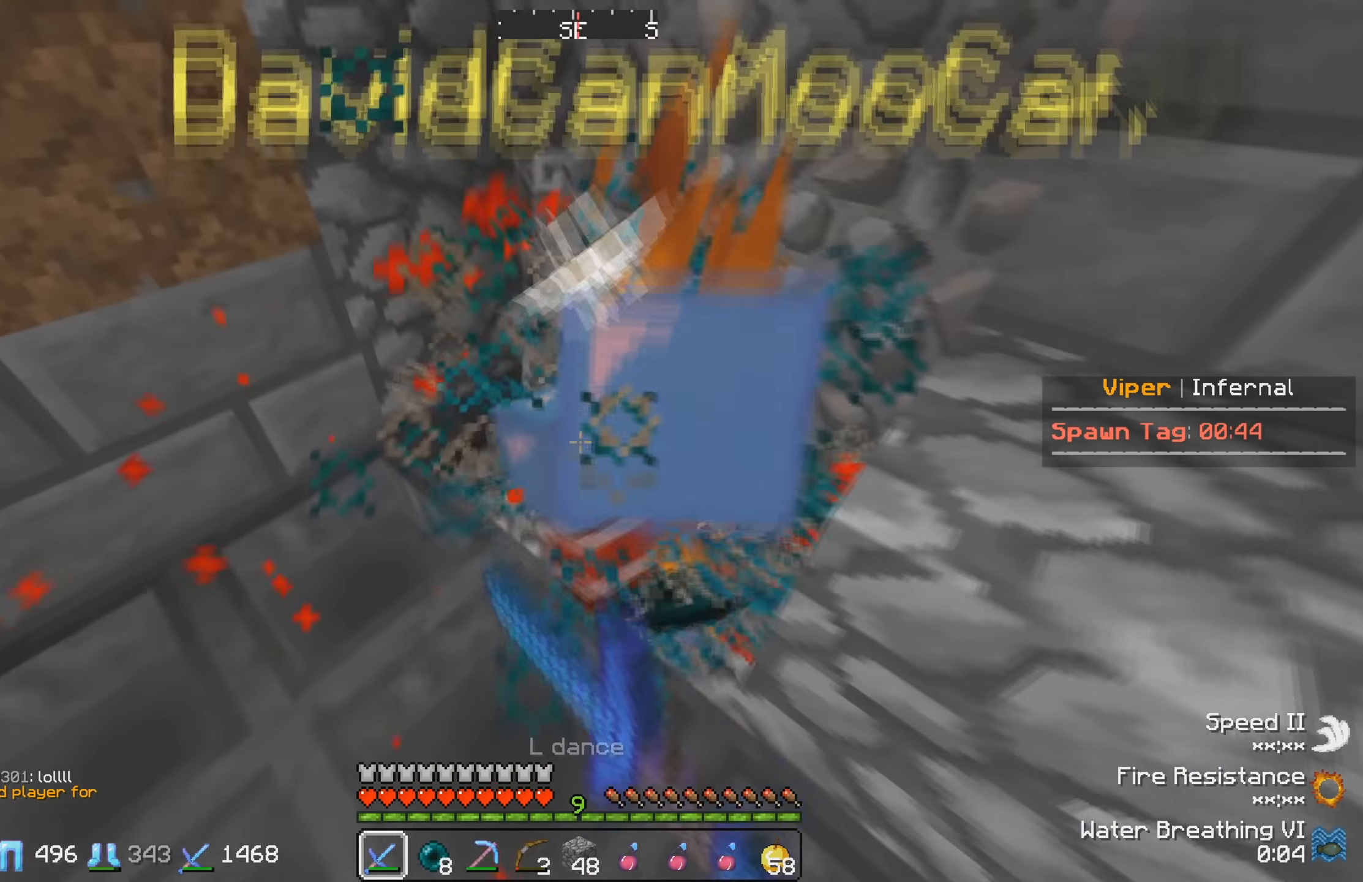
{"keys": ["w"], "events": [[133, "a", "up"], [383, "w", "down"]]}
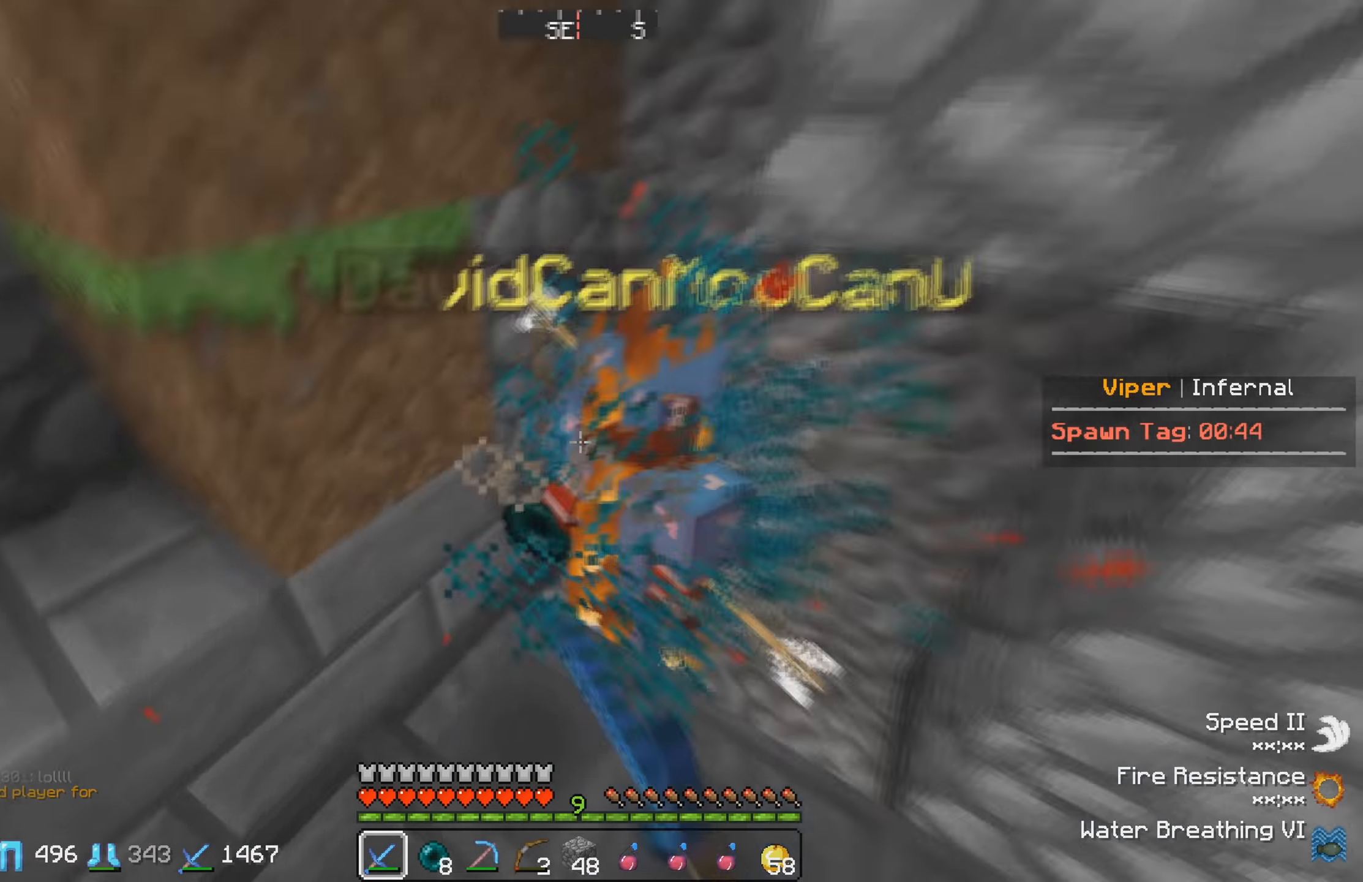
{"keys": ["w"], "events": [[116, "w", "up"], [183, "w", "down"], [300, "a", "down"], [500, "a", "up"]]}
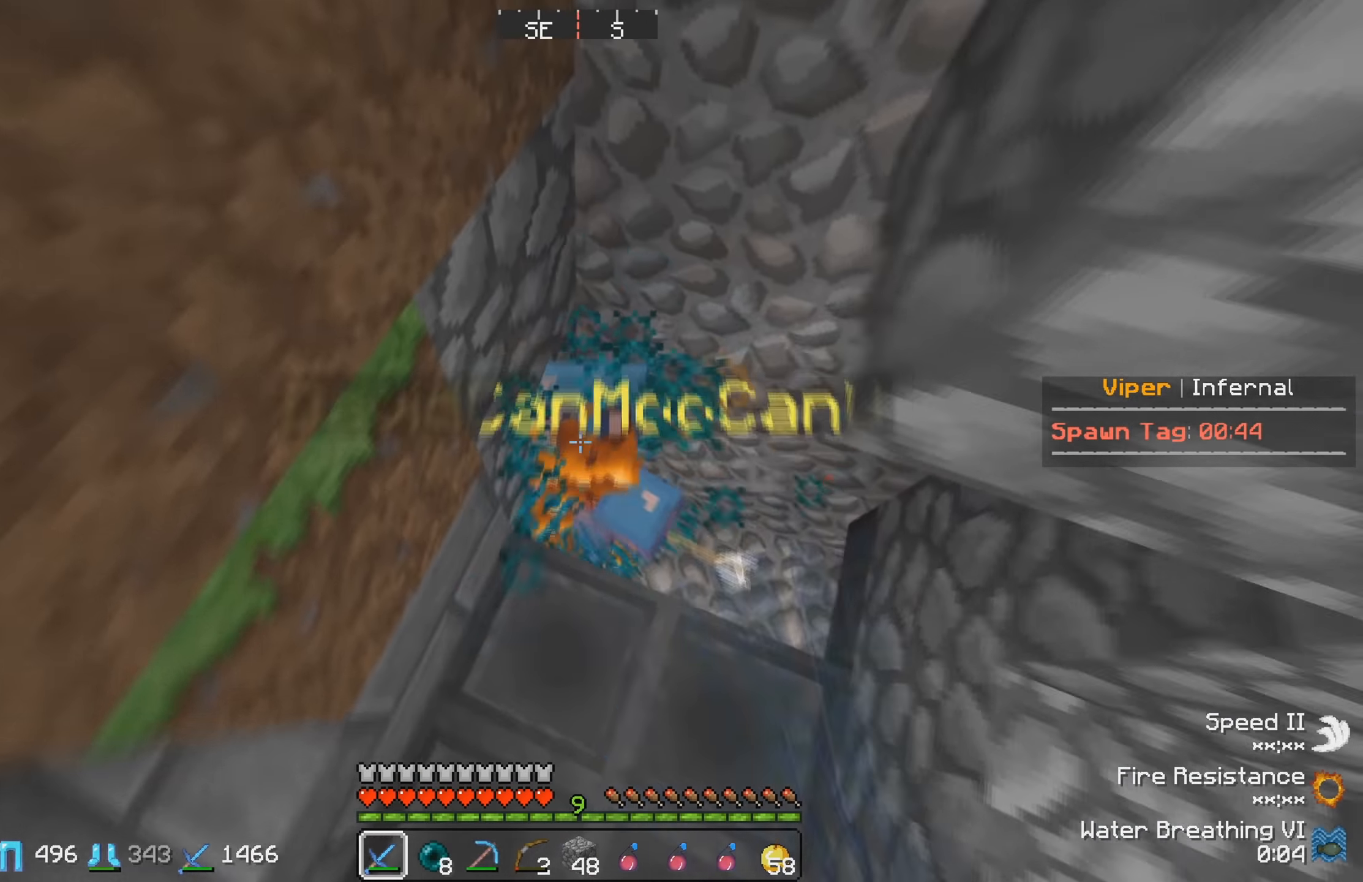
{"keys": [], "events": [[183, "w", "up"], [333, "w", "down"], [500, "w", "up"]]}
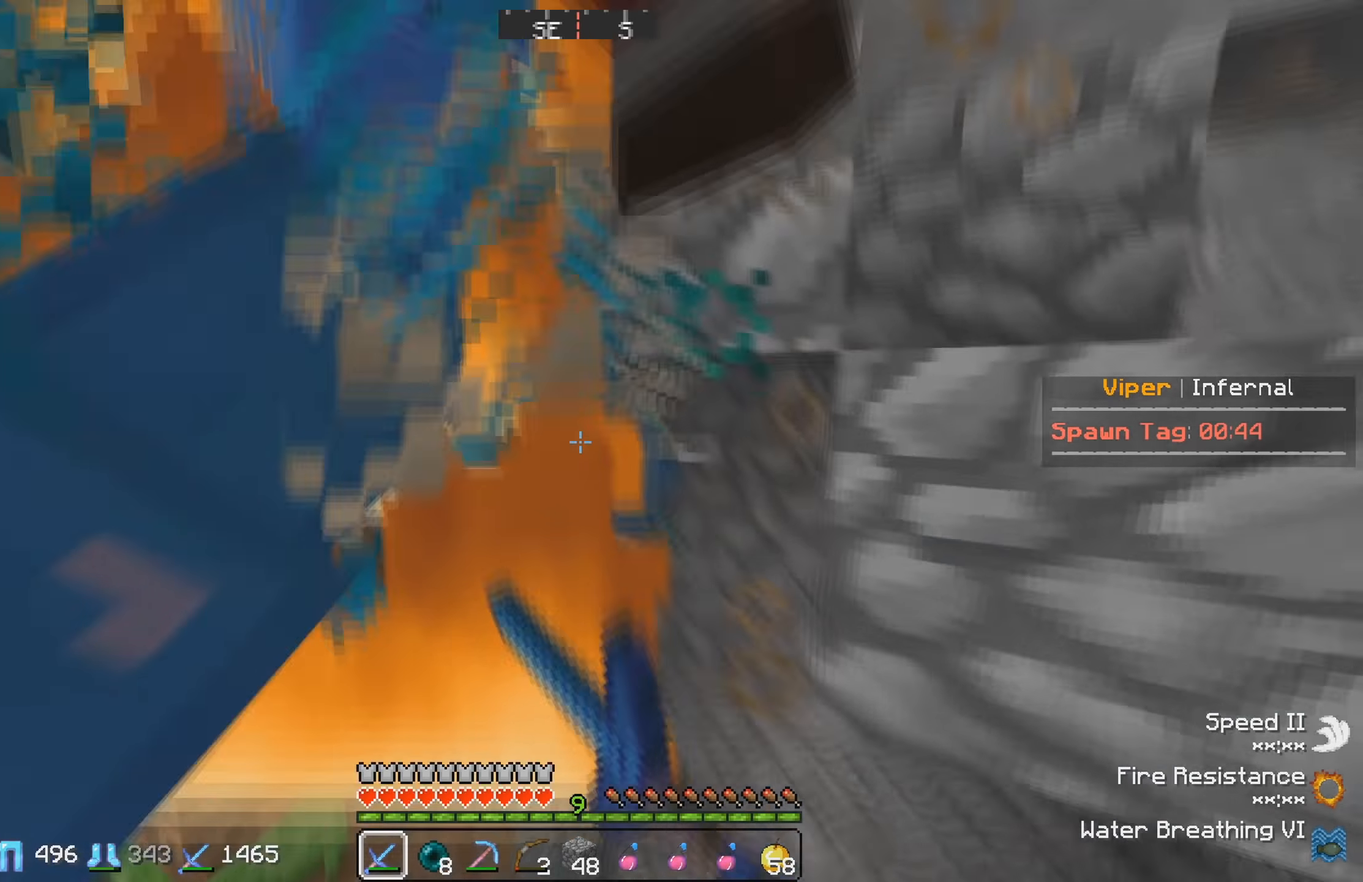
{"keys": [], "events": [[16, "s", "down"], [100, "a", "down"], [316, "a", "up"], [316, "s", "up"]]}
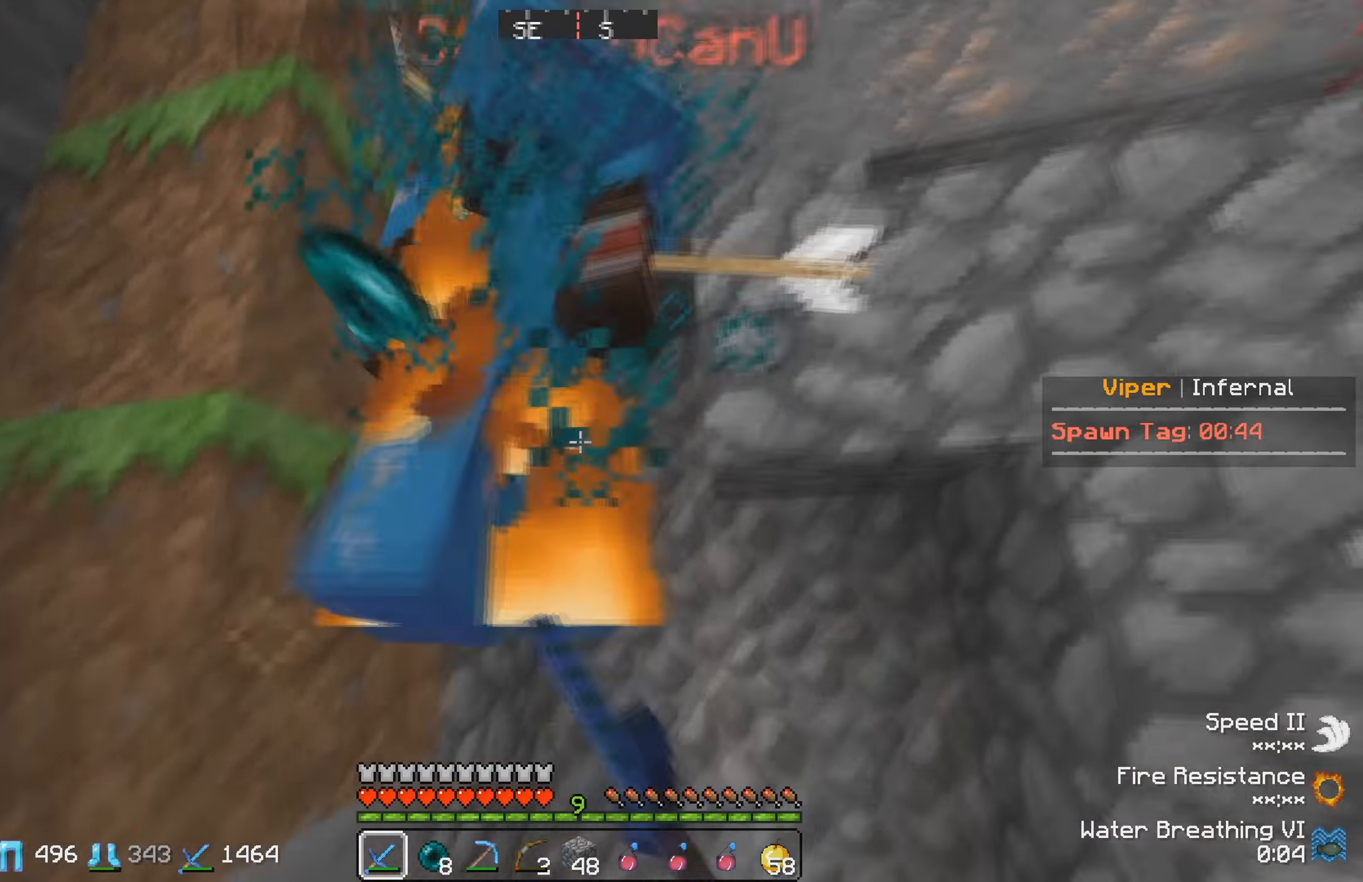
{"keys": ["d"], "events": [[133, "w", "down"], [266, "w", "up"], [400, "d", "down"]]}
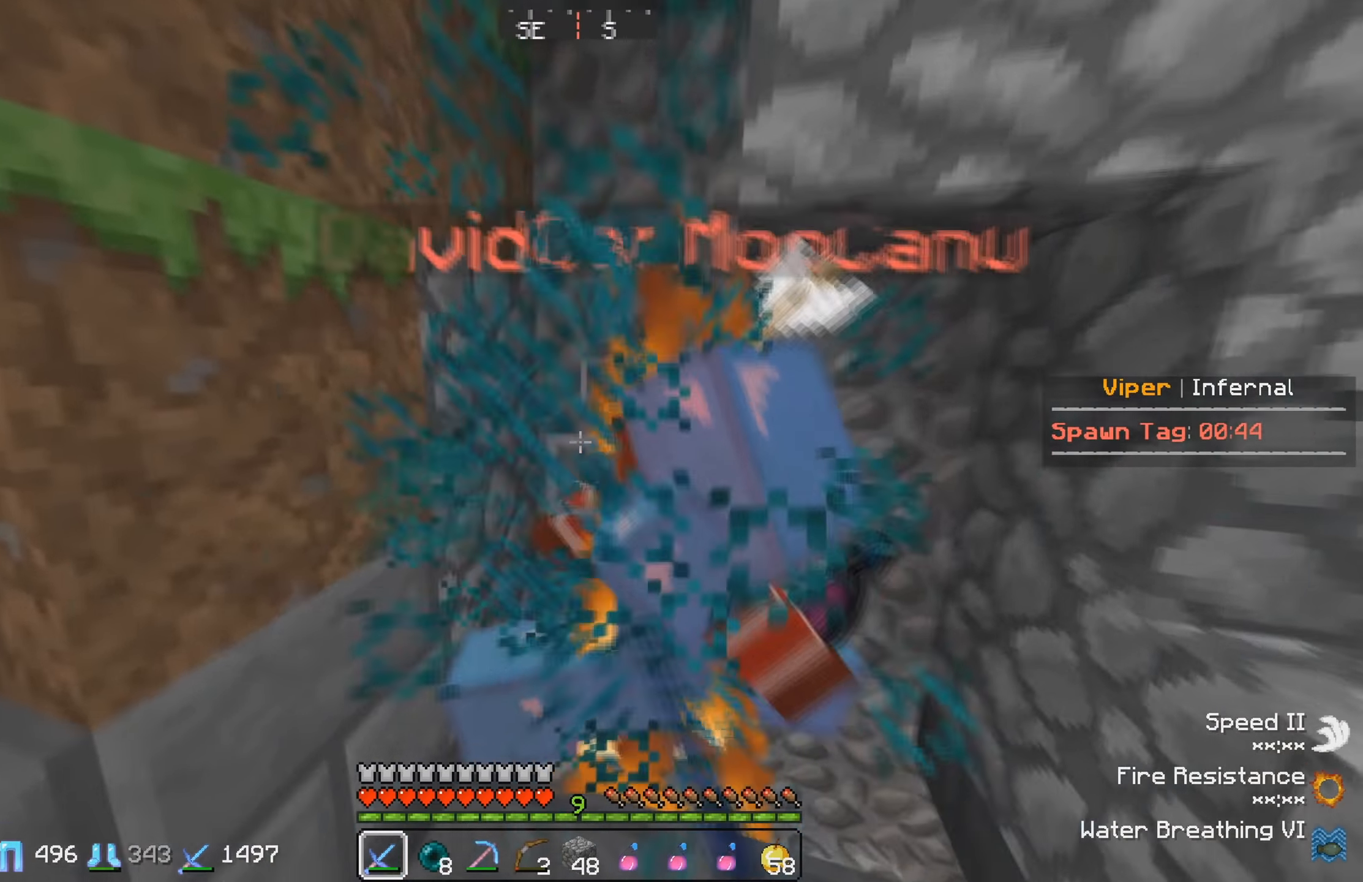
{"keys": [], "events": [[66, "d", "up"], [250, "d", "down"], [400, "d", "up"]]}
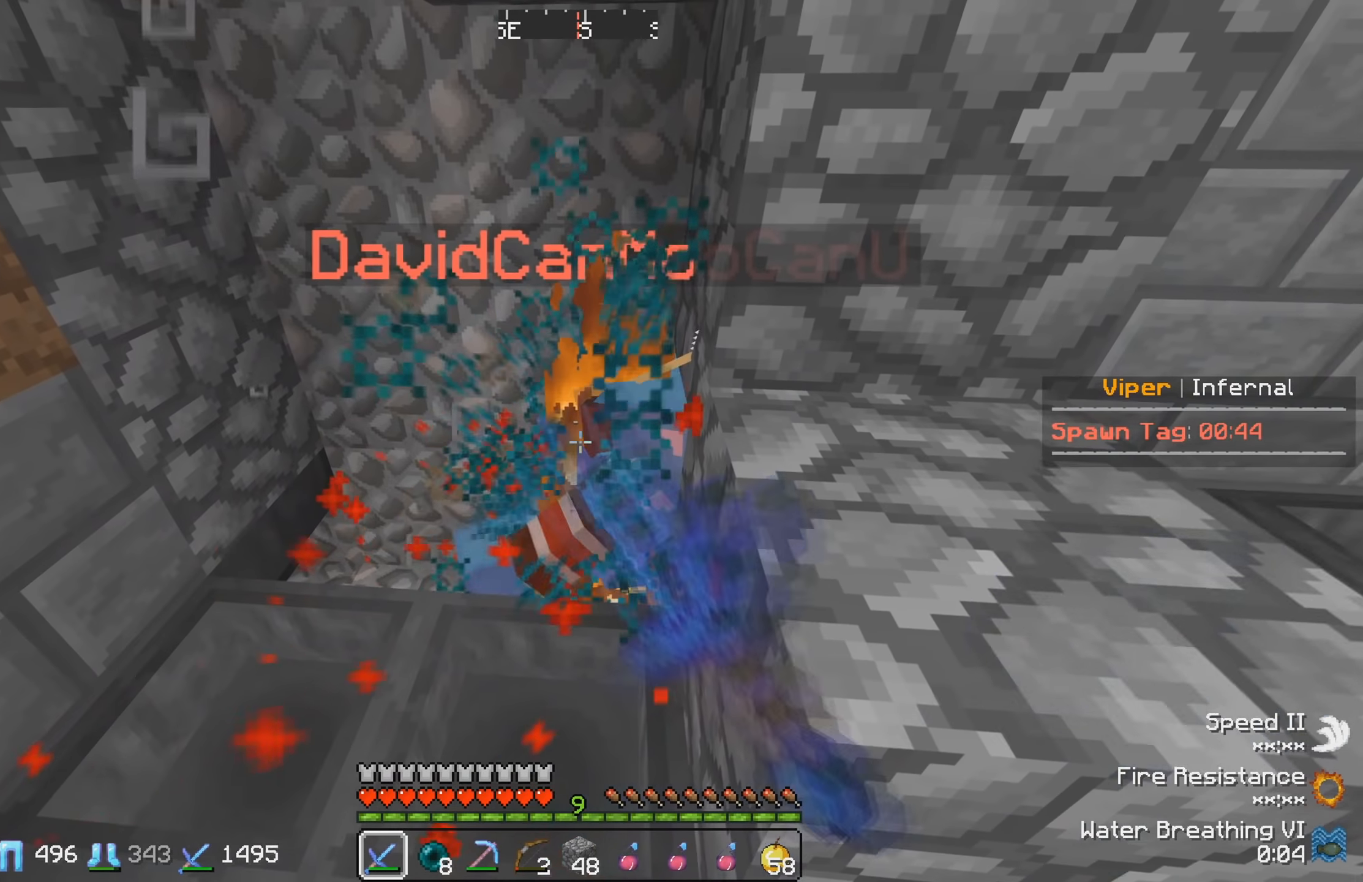
{"keys": [], "events": [[83, "w", "down"], [266, "w", "up"]]}
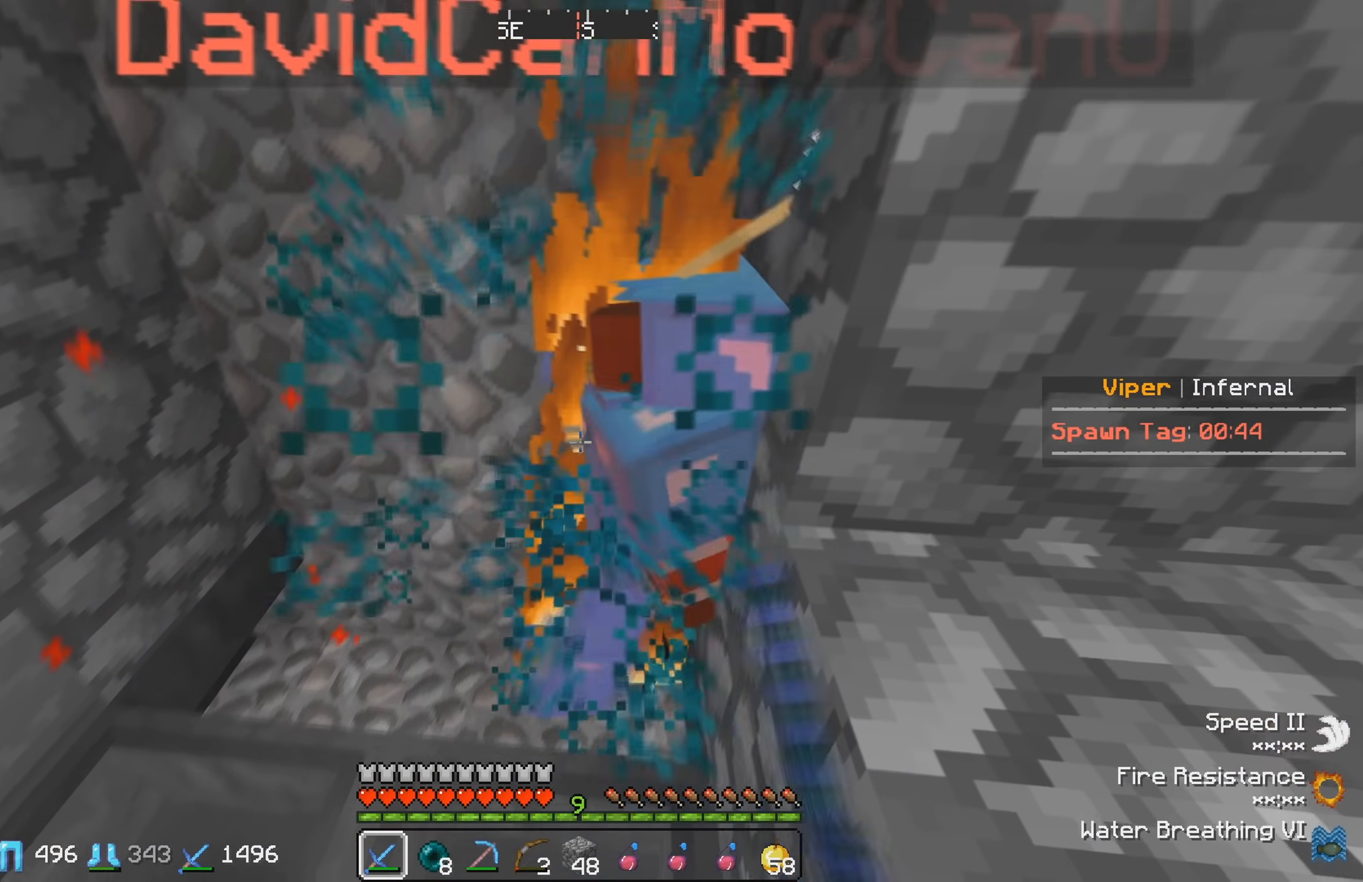
{"keys": ["a", "s"], "events": [[316, "s", "down"], [333, "a", "down"]]}
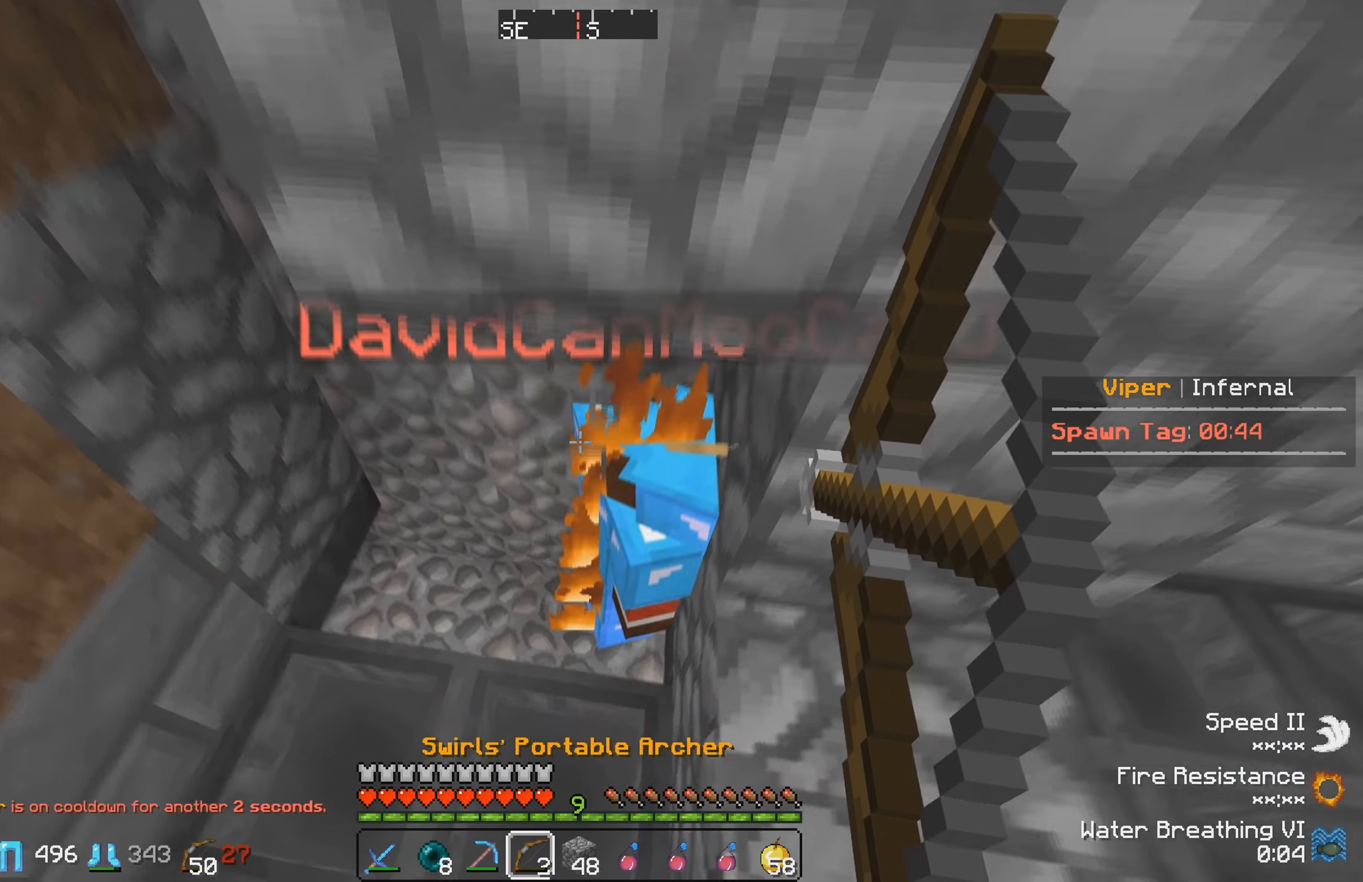
{"keys": [], "events": [[333, "a", "up"], [400, "s", "up"]]}
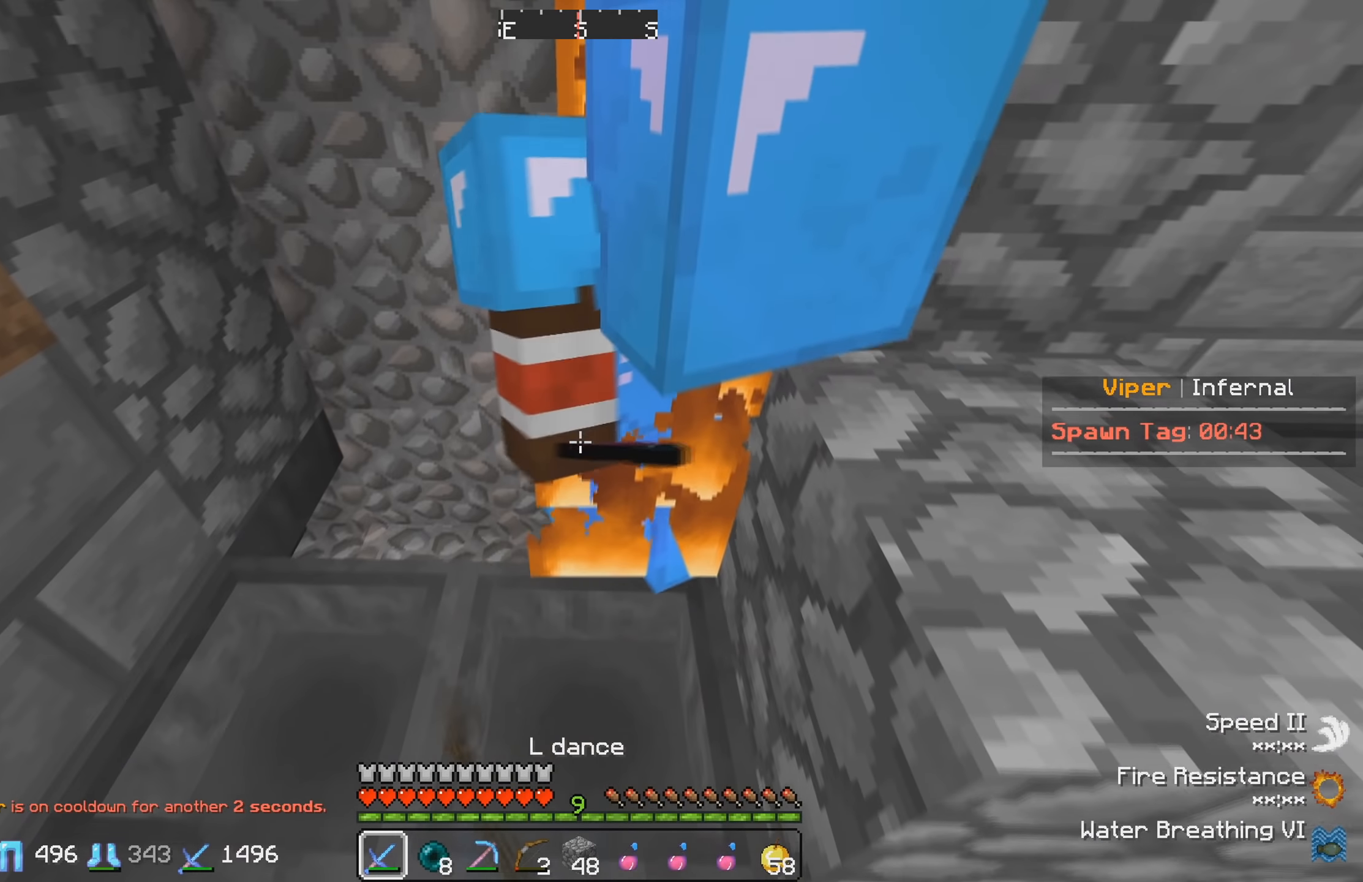
{"keys": ["s"], "events": [[266, "a", "down"], [350, "s", "down"], [416, "a", "up"]]}
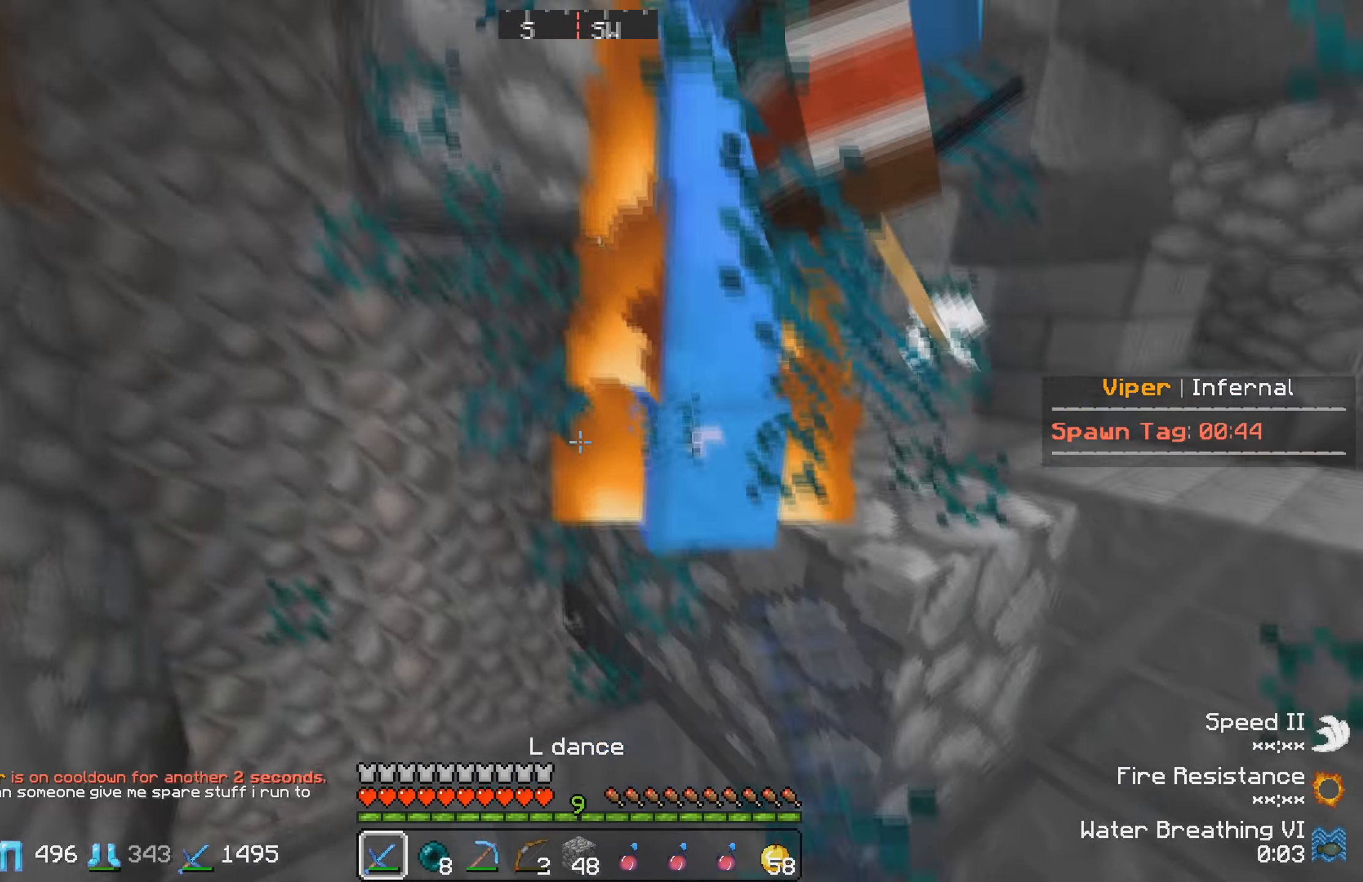
{"keys": ["d", "w"], "events": [[16, "s", "up"], [150, "d", "down"], [416, "w", "down"]]}
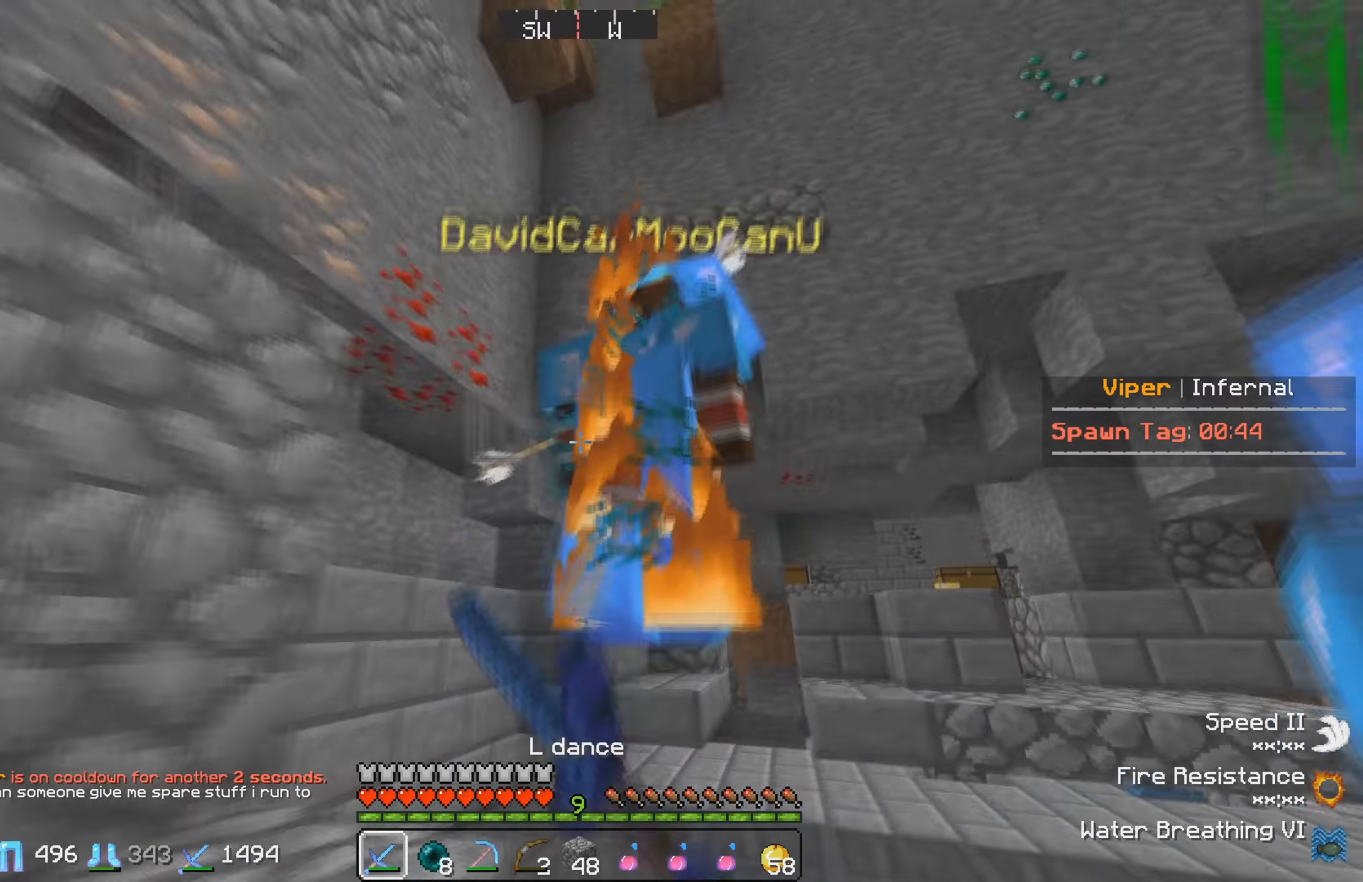
{"keys": ["w"], "events": [[233, "d", "up"]]}
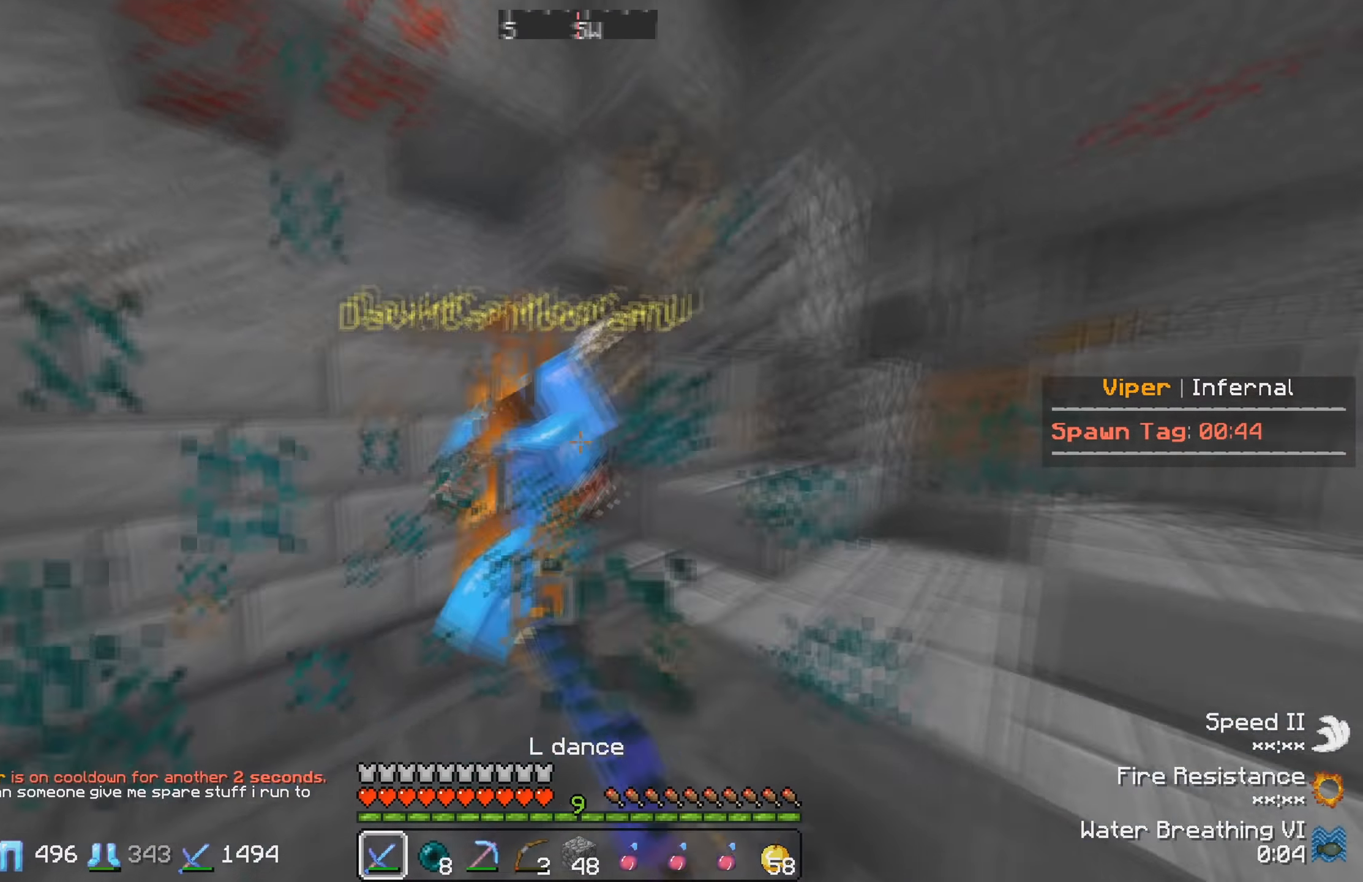
{"keys": [], "events": [[33, "d", "down"], [133, "w", "up"], [150, "d", "up"]]}
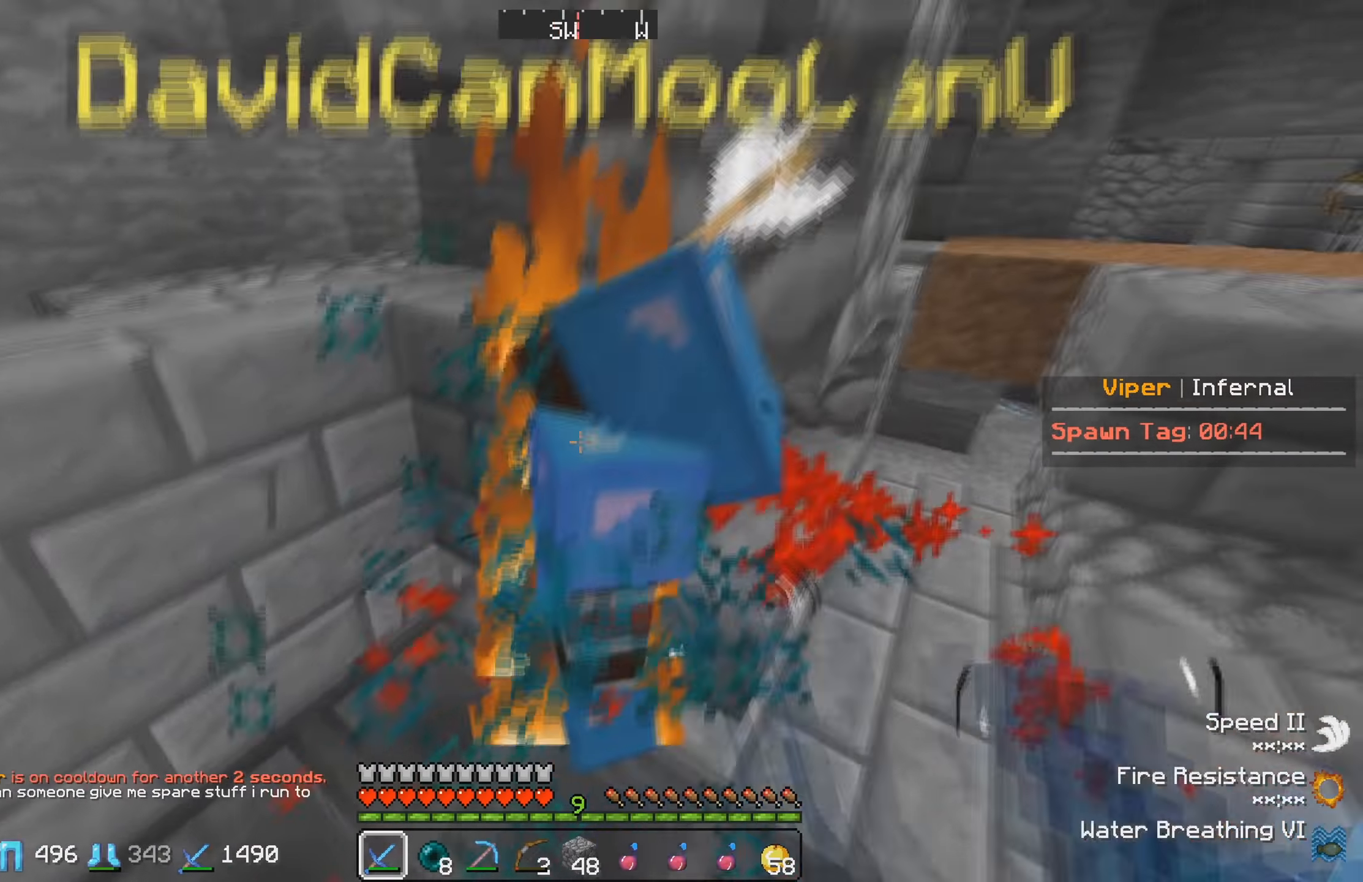
{"keys": ["a"], "events": [[483, "a", "down"]]}
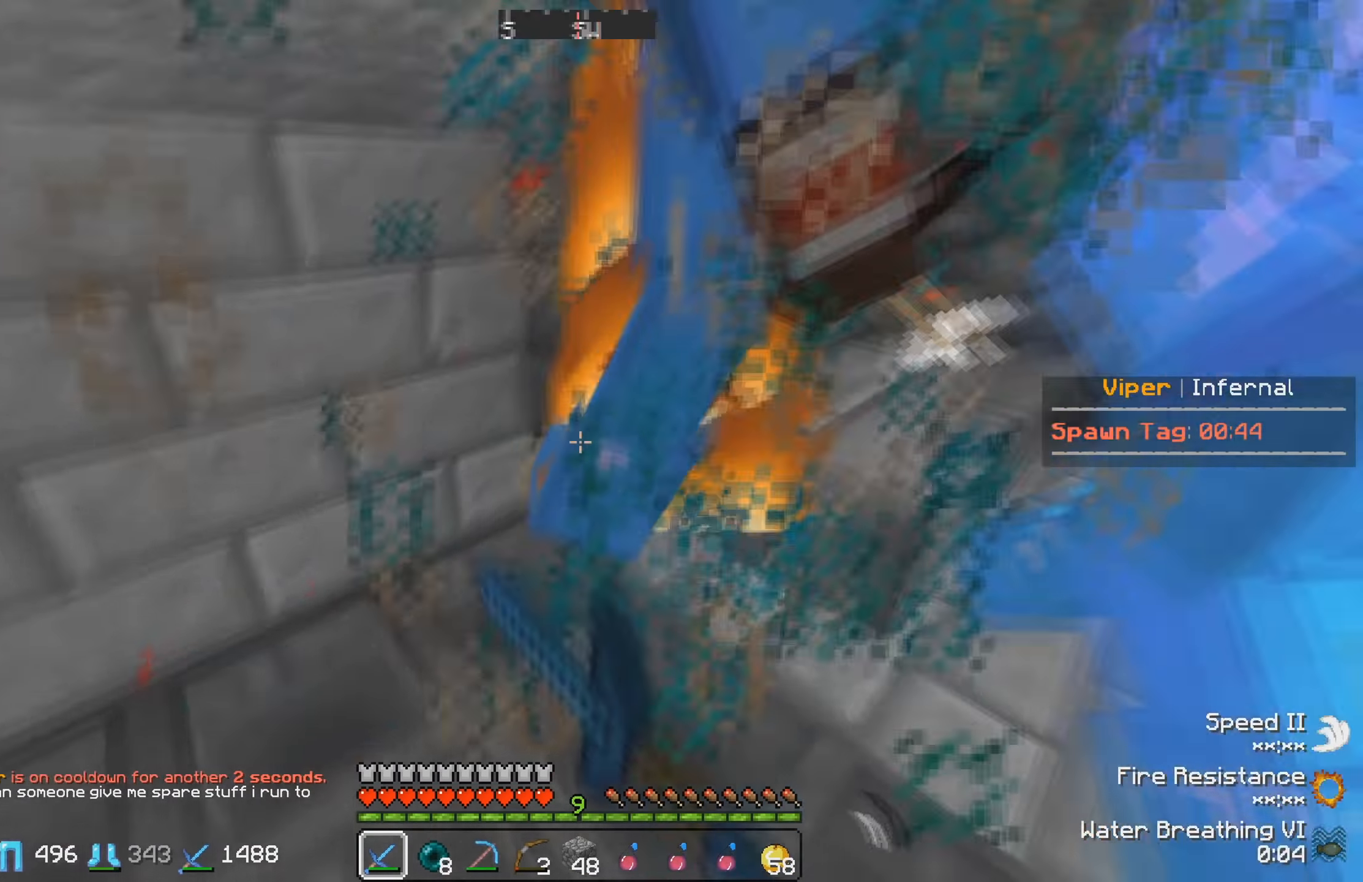
{"keys": [], "events": [[100, "a", "up"], [200, "d", "down"], [350, "d", "up"]]}